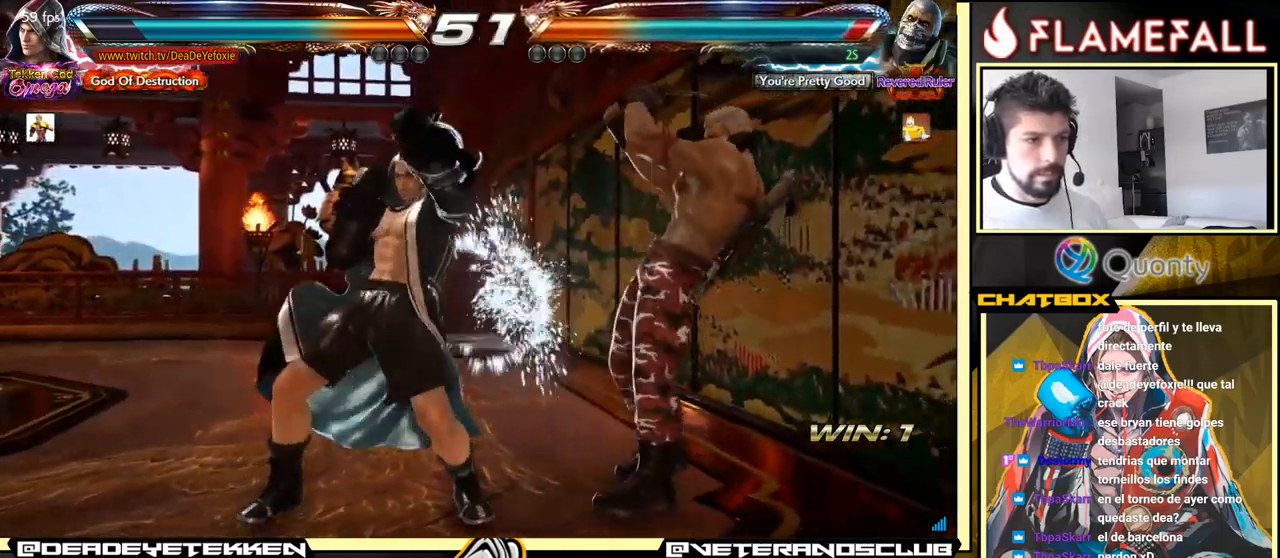
Gameplay with a controller (arcade stick); each line is a JSON object with the inputs held at the frame after it. "events" lists button and stick changes between this image and that frame as [ms after this image, input, new state], when the widget could be followed in between. Not read: L3 R3.
{"buttons": [], "left_stick": "left", "events": [[200, "left_stick", "left"]]}
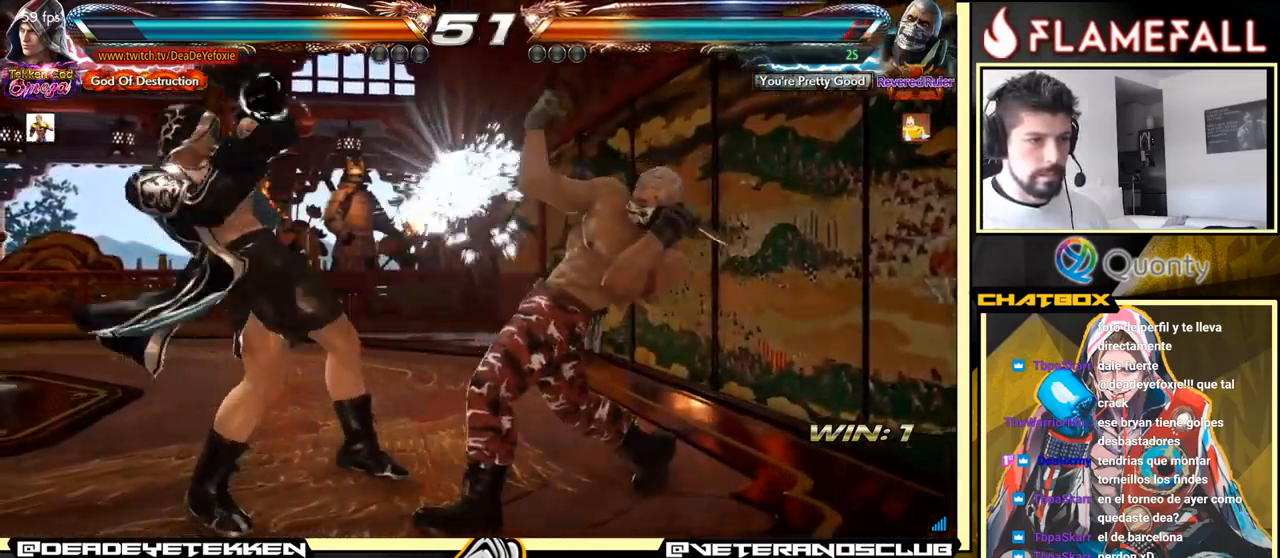
{"buttons": ["X"], "left_stick": "left", "events": [[133, "left_stick", "center"], [233, "left_stick", "left"], [300, "left_stick", "down"], [367, "left_stick", "right"], [383, "X", "down"], [500, "left_stick", "left"]]}
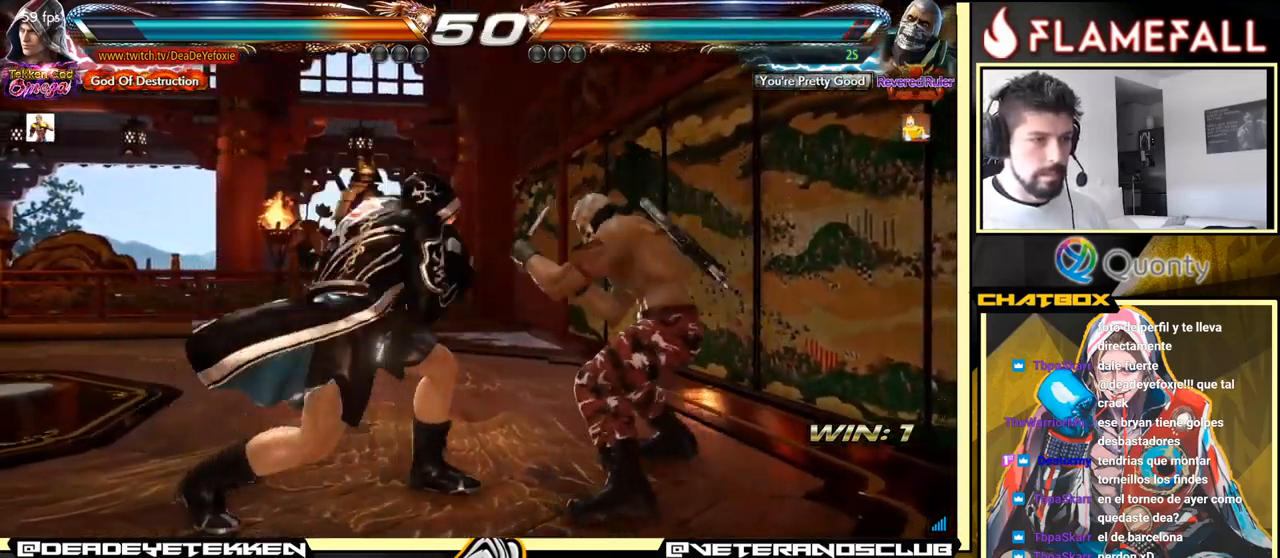
{"buttons": [], "left_stick": "left", "events": [[50, "X", "up"]]}
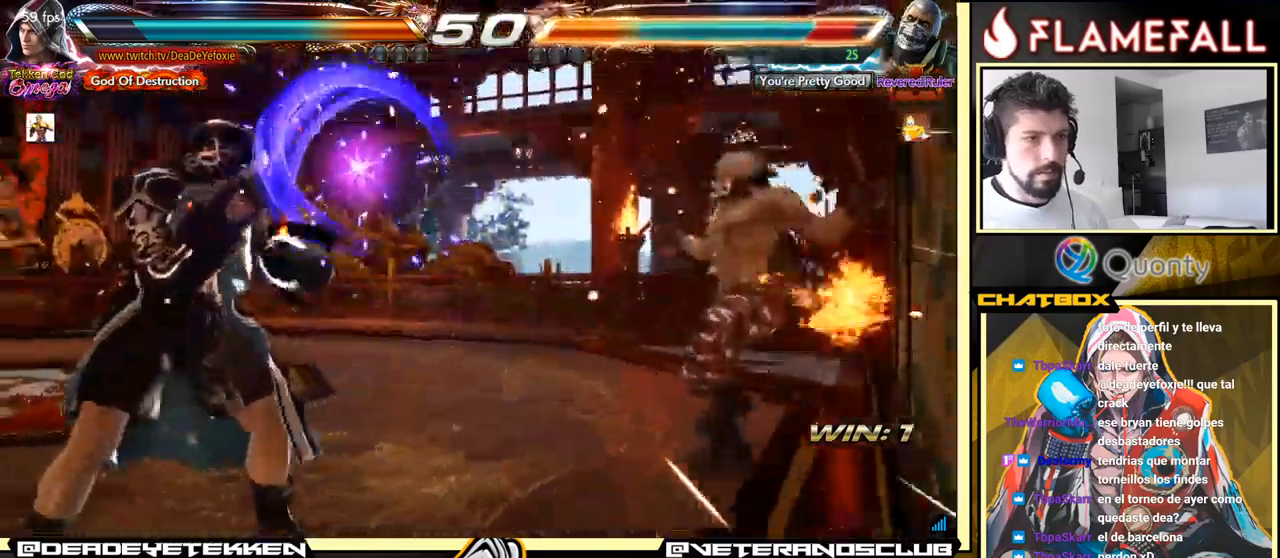
{"buttons": [], "left_stick": "right", "events": [[250, "left_stick", "down"], [317, "left_stick", "right"]]}
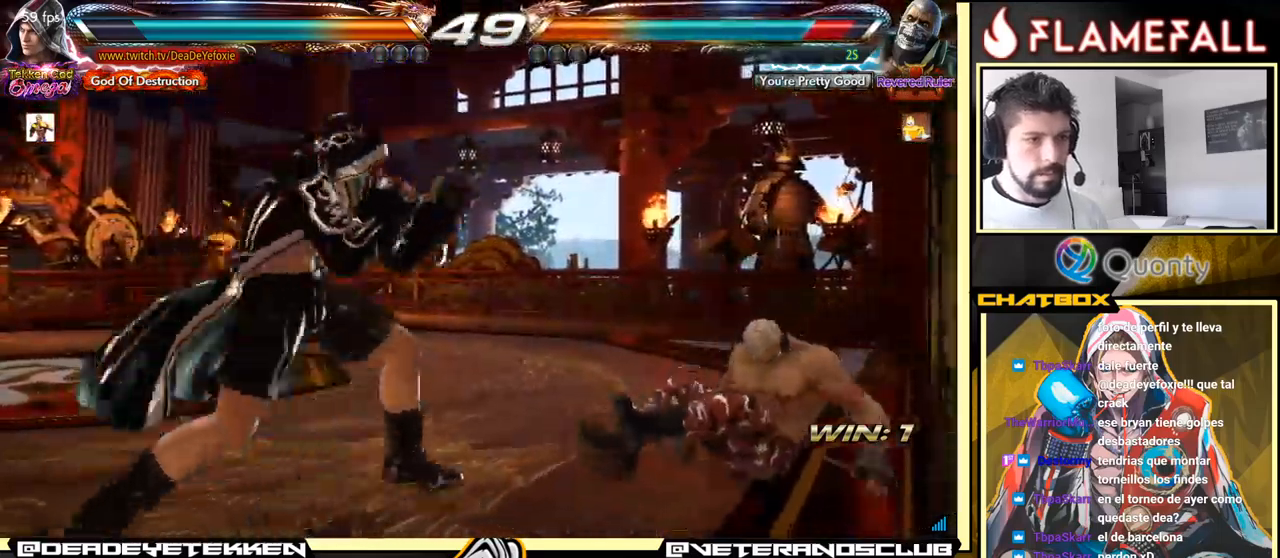
{"buttons": ["Y"], "left_stick": "down-right", "events": [[84, "left_stick", "up"], [134, "left_stick", "center"], [334, "left_stick", "down-right"], [367, "A", "down"], [384, "left_stick", "down-left"], [434, "A", "up"], [500, "Y", "down"], [500, "left_stick", "down-right"]]}
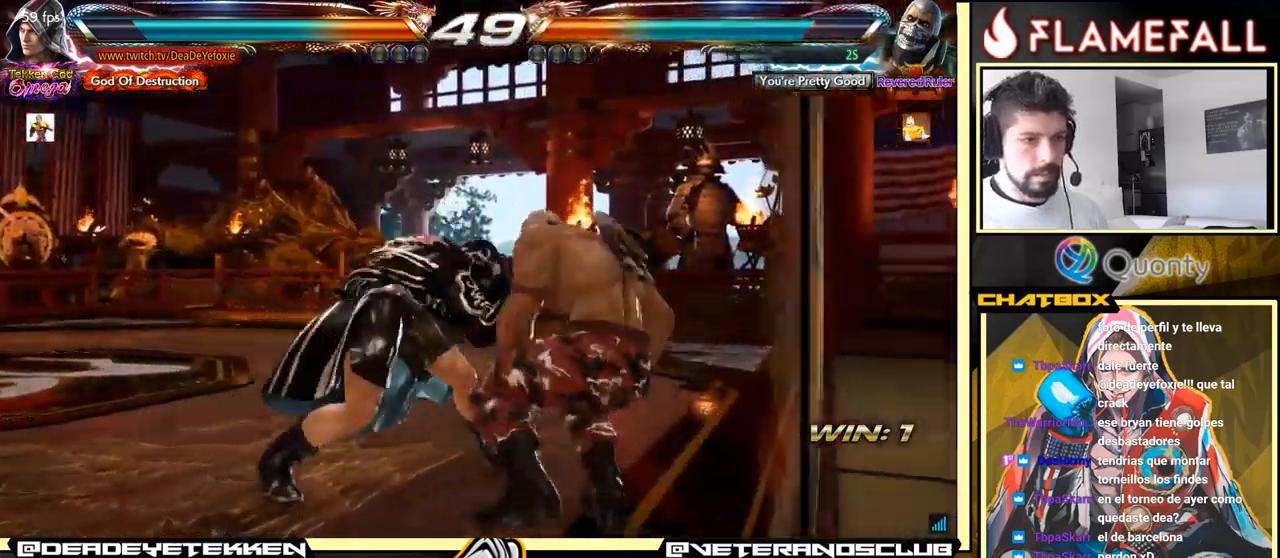
{"buttons": [], "left_stick": "right", "events": [[34, "Y", "up"], [100, "left_stick", "right"], [150, "Y", "down"], [267, "Y", "up"]]}
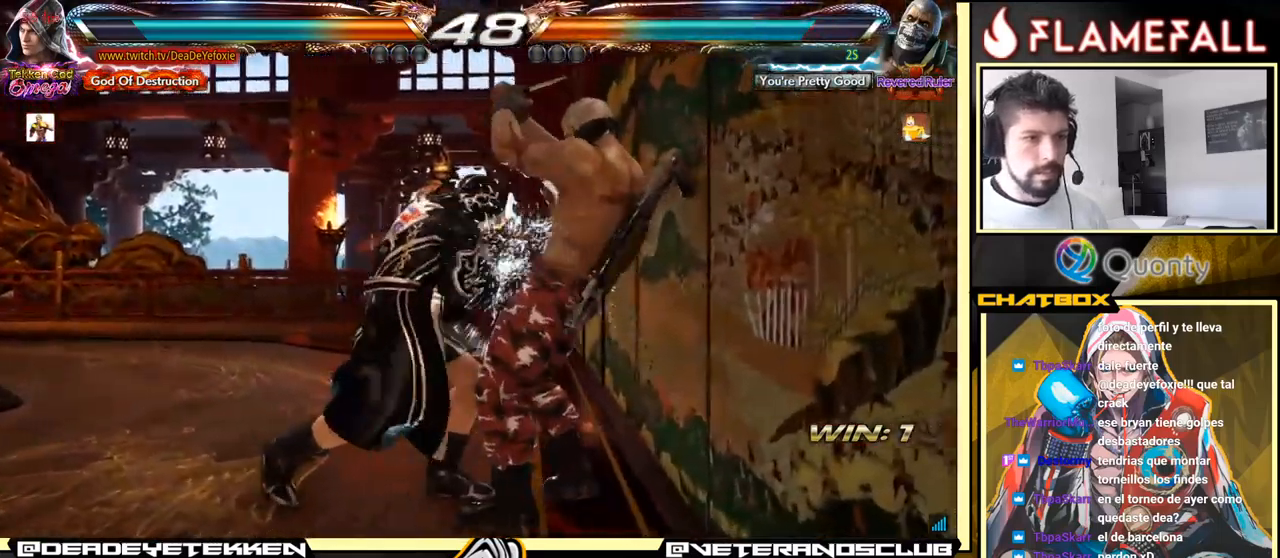
{"buttons": [], "left_stick": "right", "events": [[67, "left_stick", "center"], [167, "B", "down"], [300, "B", "up"], [334, "X", "down"], [334, "left_stick", "right"], [467, "X", "up"]]}
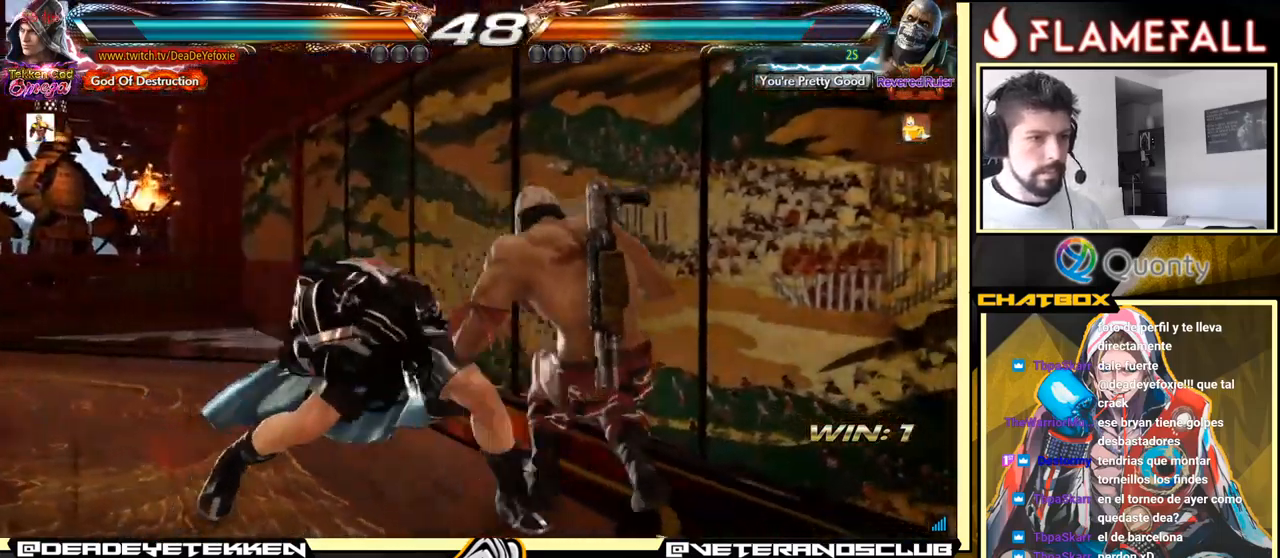
{"buttons": ["A"], "left_stick": "right", "events": [[384, "A", "down"]]}
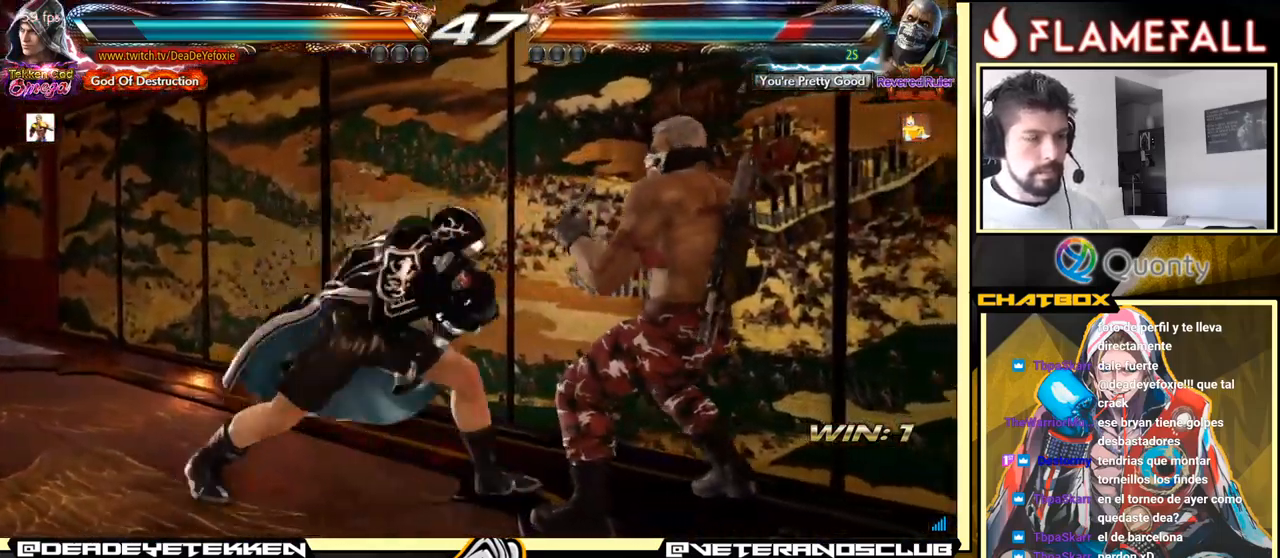
{"buttons": [], "left_stick": "down", "events": [[67, "Y", "down"], [317, "Y", "up"], [350, "A", "up"], [500, "left_stick", "down"]]}
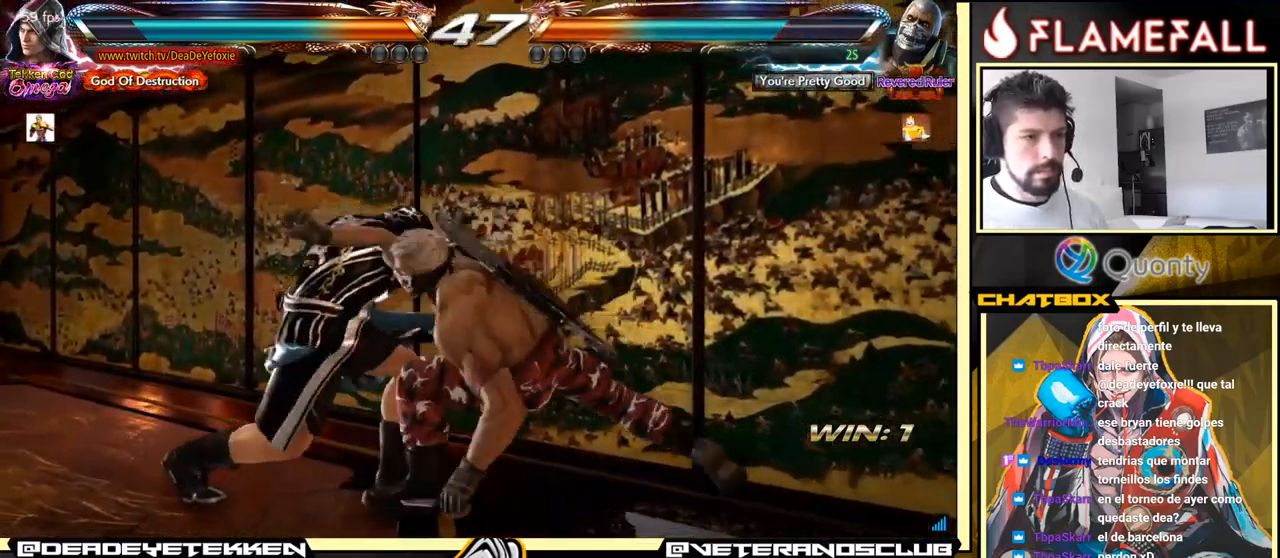
{"buttons": [], "left_stick": "center", "events": [[17, "left_stick", "down-left"], [334, "left_stick", "center"]]}
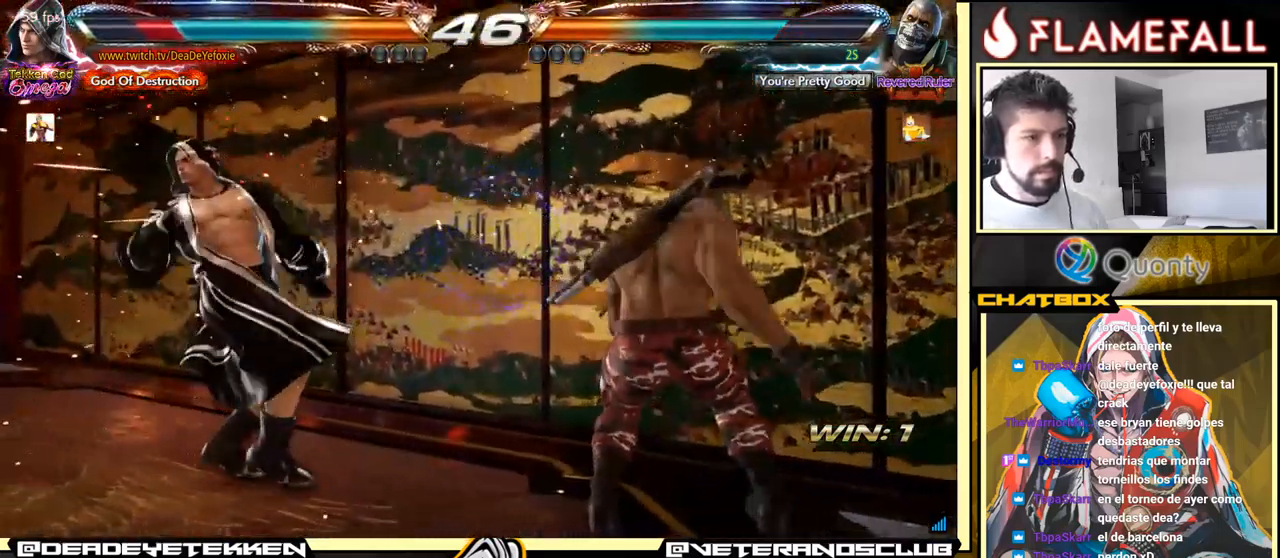
{"buttons": [], "left_stick": "up", "events": [[200, "left_stick", "up"], [267, "Y", "down"], [384, "Y", "up"]]}
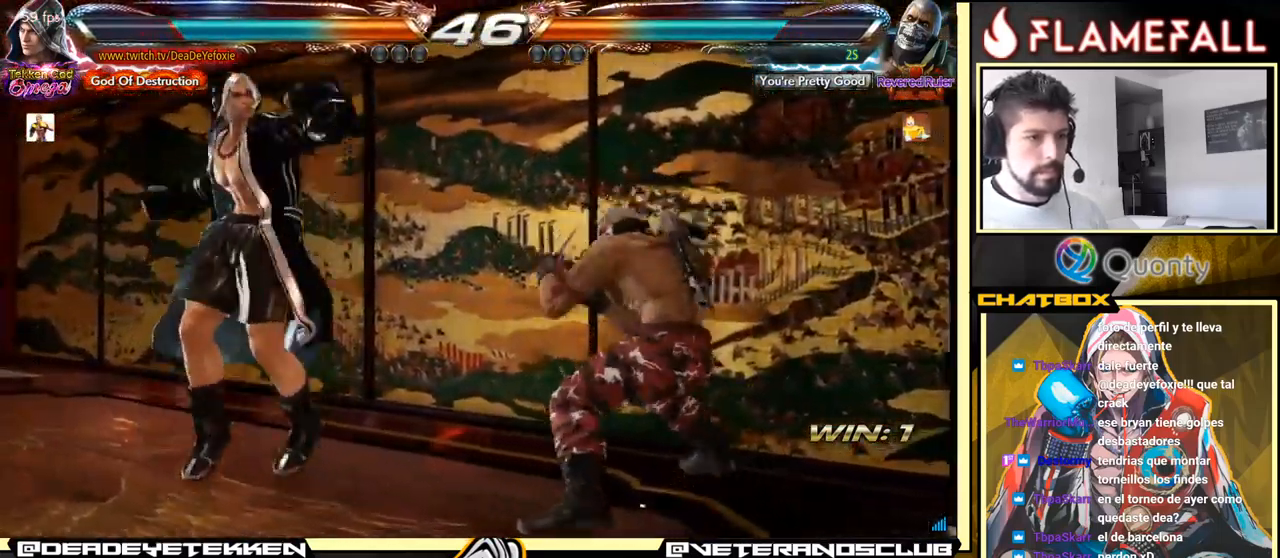
{"buttons": [], "left_stick": "left", "events": [[17, "left_stick", "left"], [267, "left_stick", "center"], [350, "left_stick", "left"]]}
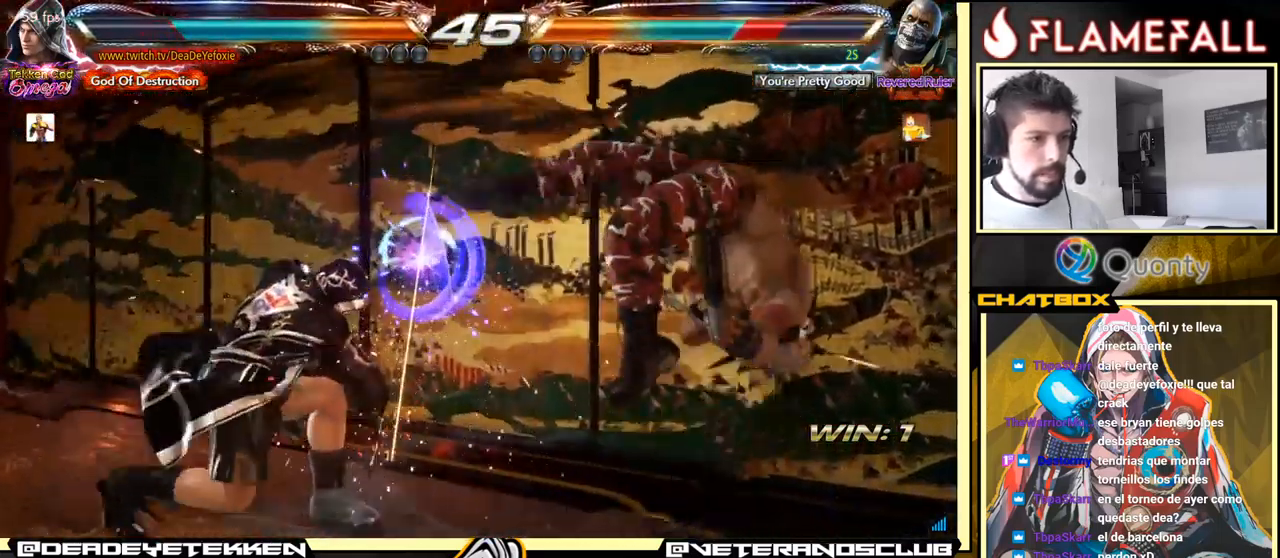
{"buttons": [], "left_stick": "center", "events": [[67, "left_stick", "center"], [151, "left_stick", "right"], [301, "X", "down"], [384, "left_stick", "center"], [434, "X", "up"]]}
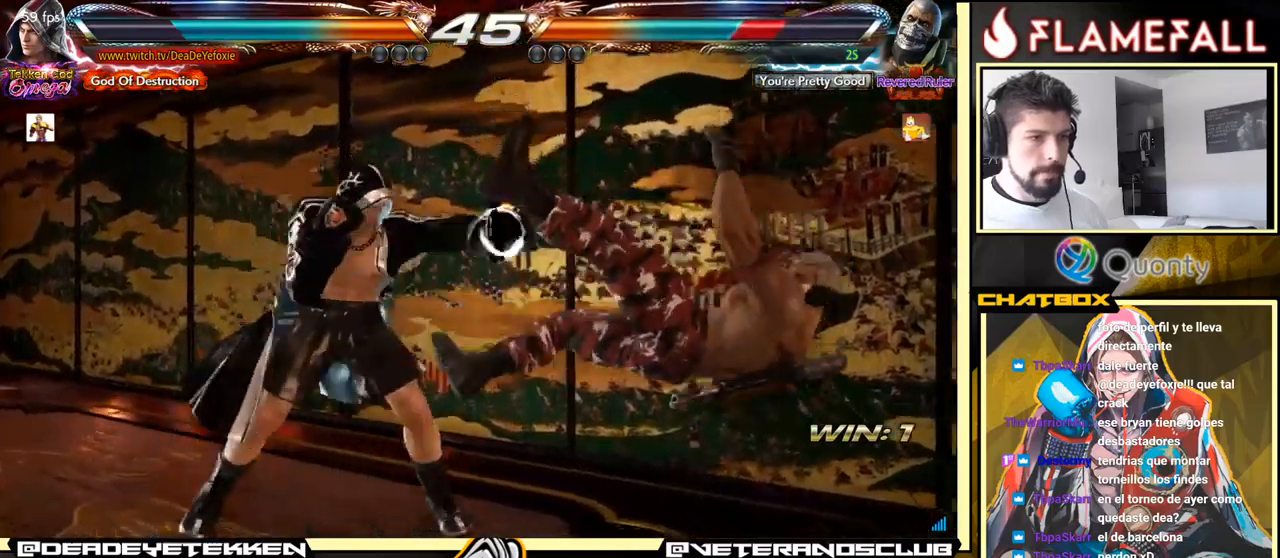
{"buttons": [], "left_stick": "left", "events": [[117, "left_stick", "left"], [200, "X", "down"], [383, "X", "up"]]}
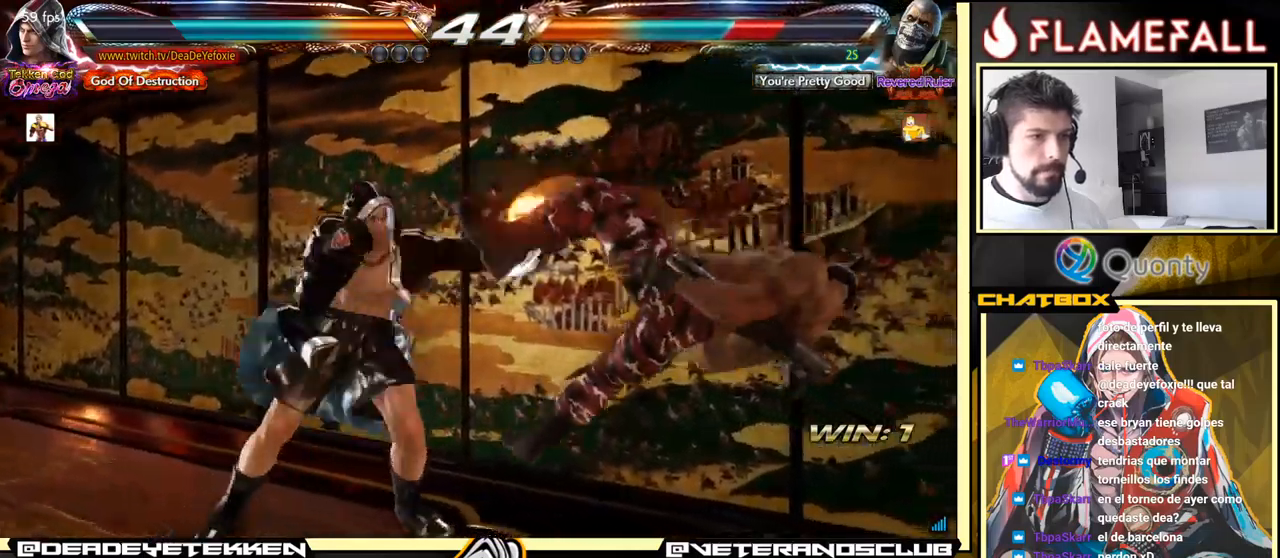
{"buttons": [], "left_stick": "left", "events": [[167, "Y", "down"], [217, "Y", "up"], [300, "Y", "down"], [333, "Y", "up"], [367, "Y", "down"], [467, "Y", "up"]]}
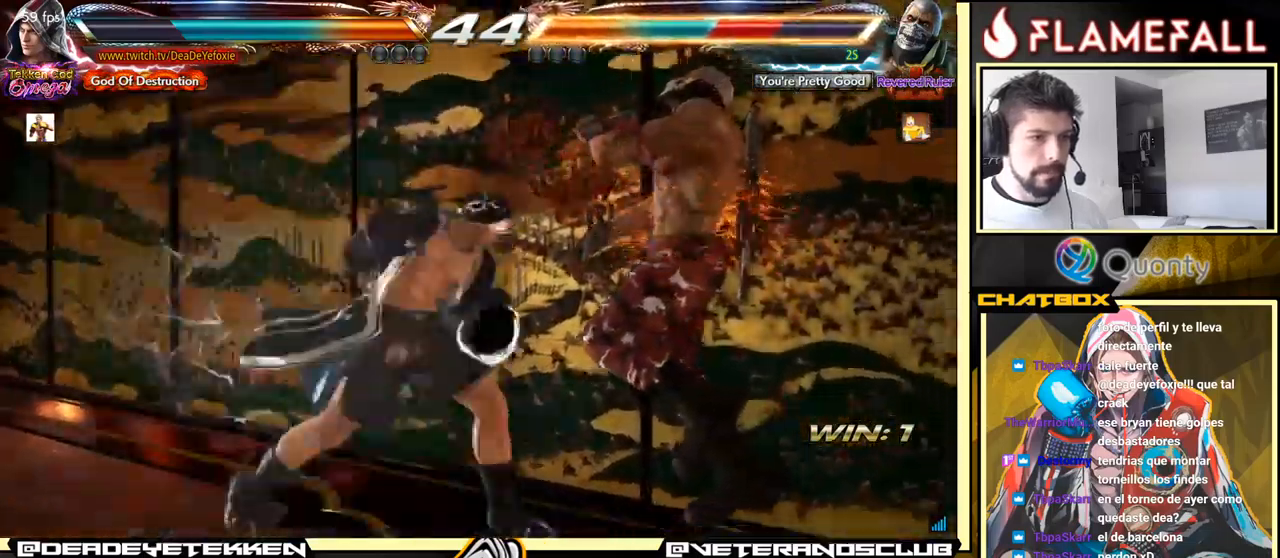
{"buttons": [], "left_stick": "center", "events": [[133, "left_stick", "center"], [417, "left_stick", "right"], [500, "left_stick", "center"]]}
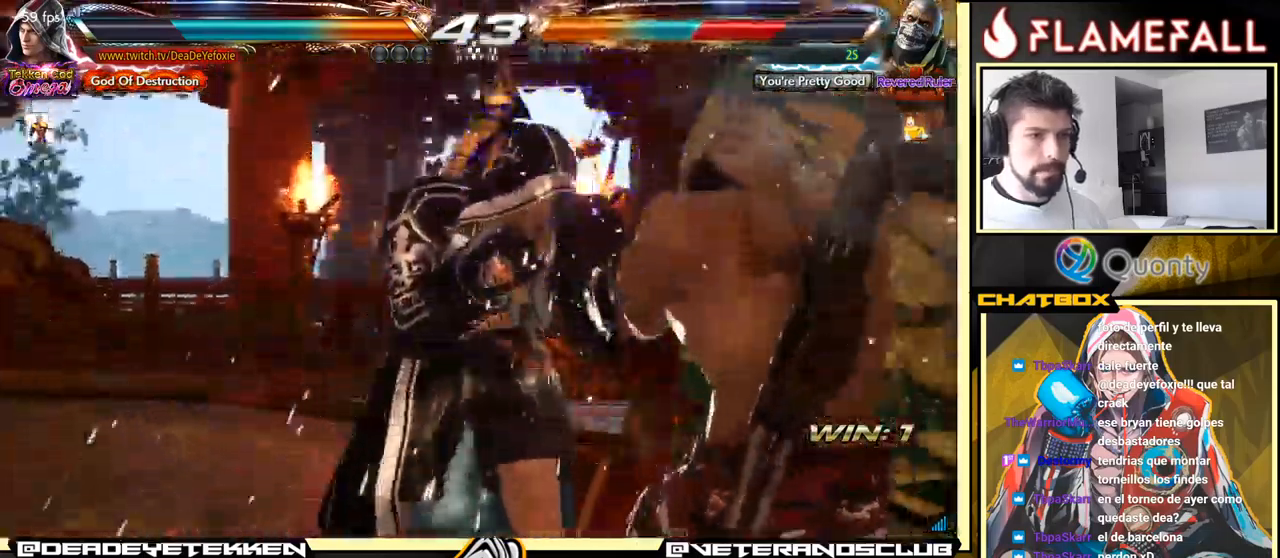
{"buttons": [], "left_stick": "down", "events": [[83, "left_stick", "left"], [133, "R2", "down"], [200, "R2", "up"], [200, "left_stick", "center"], [233, "X", "down"], [267, "left_stick", "down"], [300, "X", "up"], [350, "X", "down"], [400, "X", "up"], [467, "X", "down"], [483, "X", "up"]]}
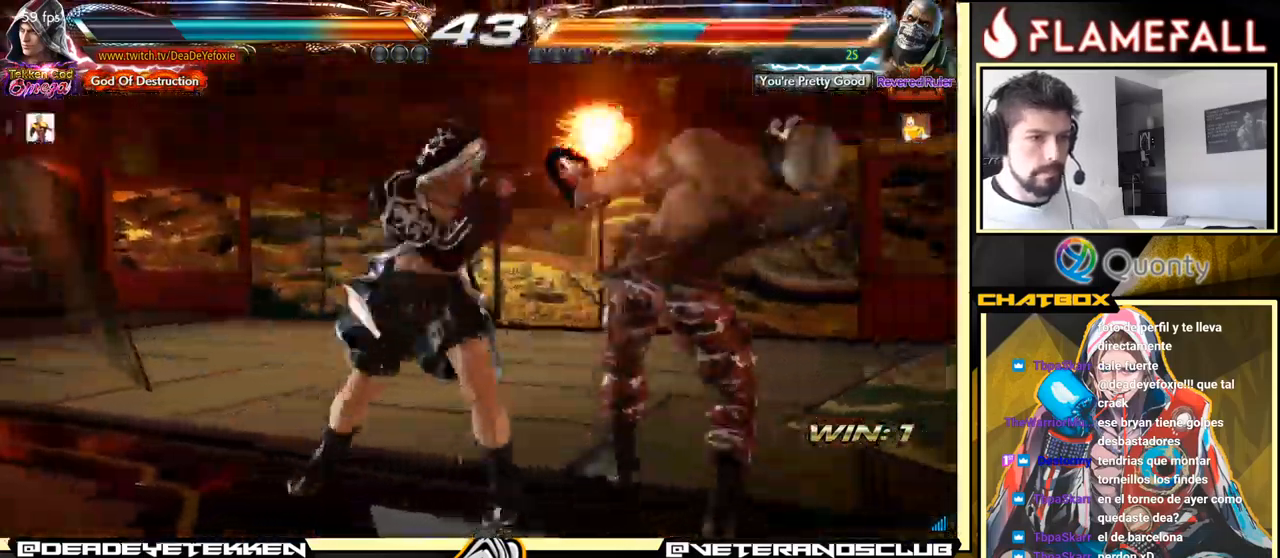
{"buttons": [], "left_stick": "right", "events": [[33, "X", "down"], [100, "X", "up"], [150, "left_stick", "center"], [500, "left_stick", "right"]]}
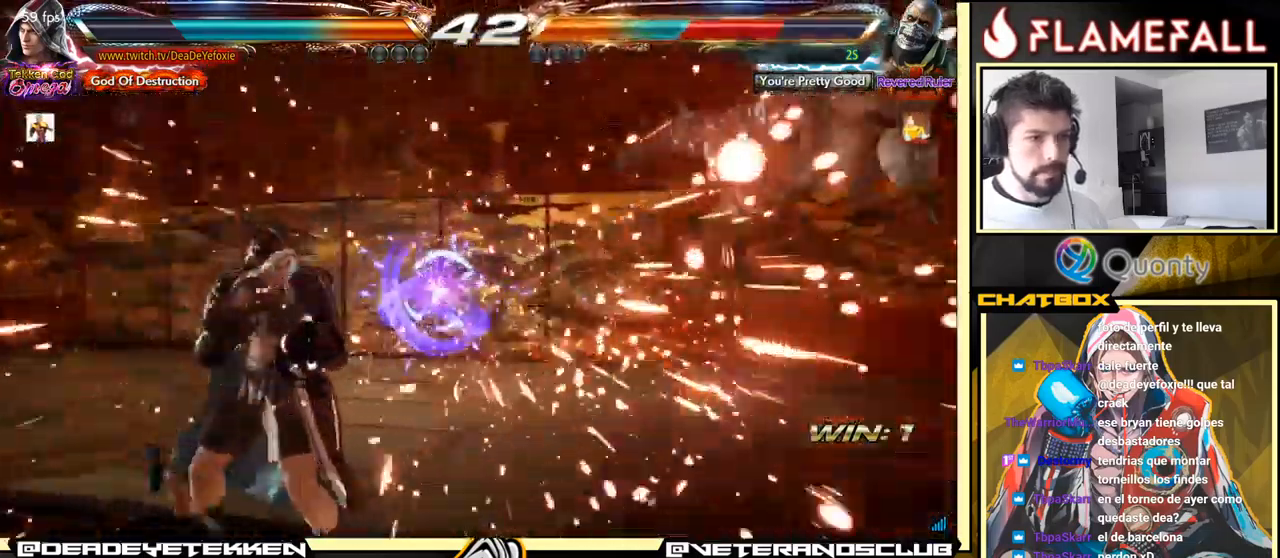
{"buttons": ["X", "Y"], "left_stick": "down-right", "events": [[67, "left_stick", "center"], [133, "left_stick", "right"], [467, "X", "down"], [467, "Y", "down"], [467, "left_stick", "down-right"]]}
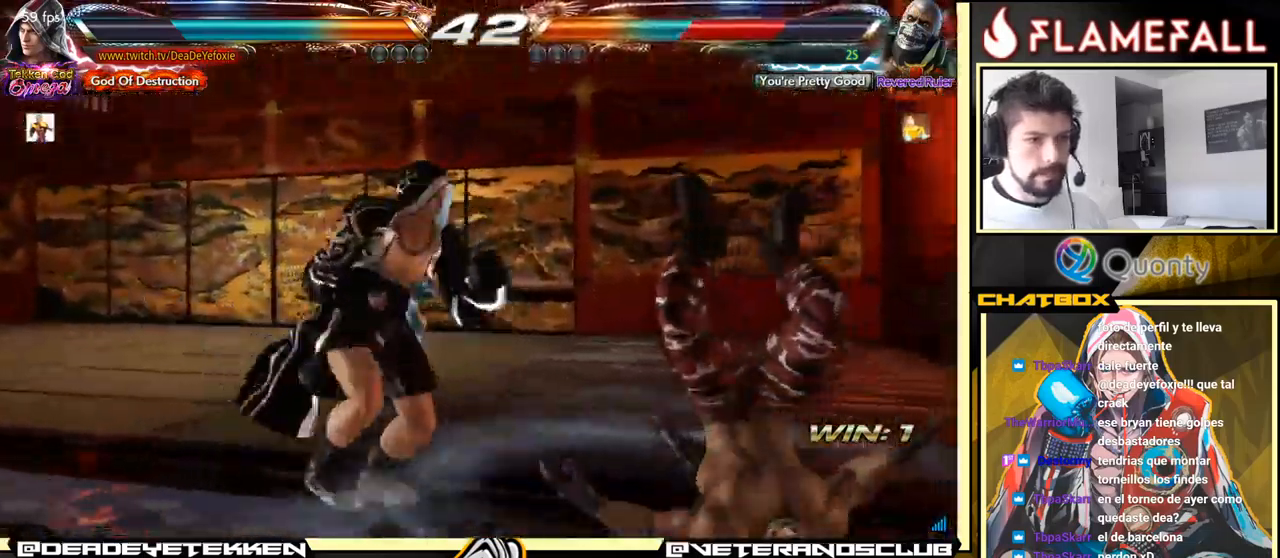
{"buttons": [], "left_stick": "center", "events": [[50, "X", "up"], [50, "Y", "up"], [133, "left_stick", "left"], [250, "left_stick", "center"]]}
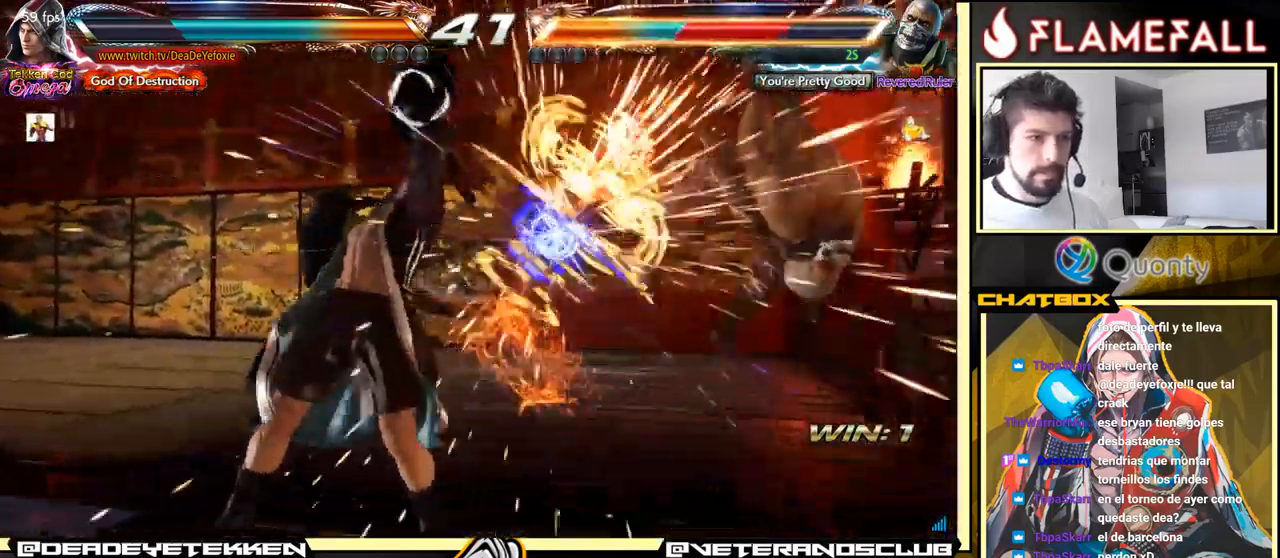
{"buttons": [], "left_stick": "center", "events": [[233, "left_stick", "down-right"], [400, "left_stick", "center"]]}
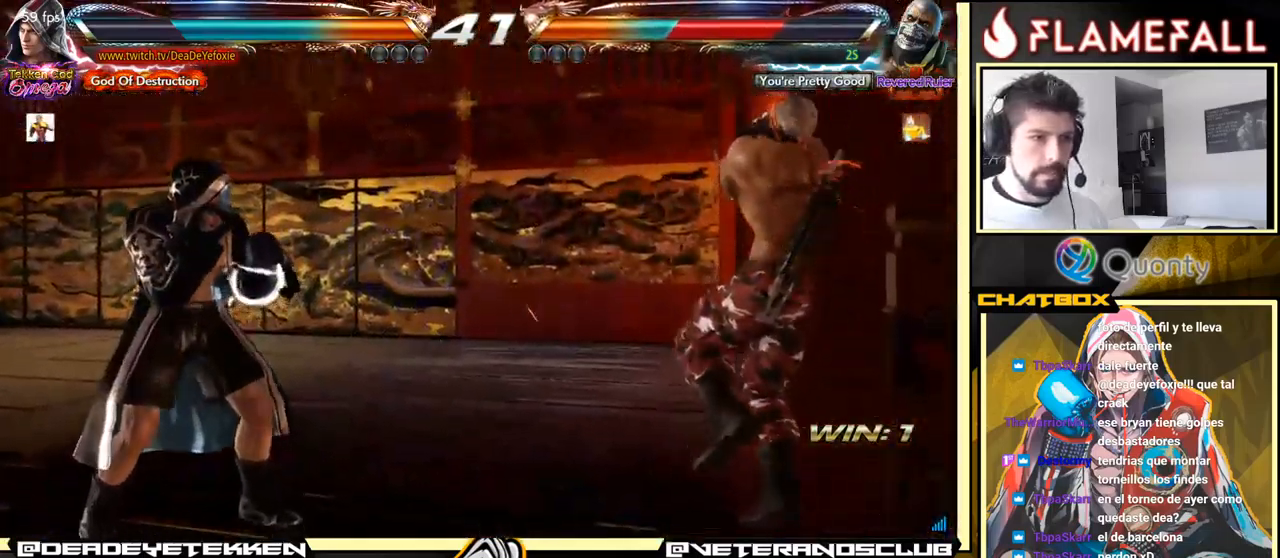
{"buttons": [], "left_stick": "center", "events": [[17, "left_stick", "right"], [83, "left_stick", "down-right"], [117, "R1", "down"], [200, "R1", "up"], [233, "left_stick", "center"]]}
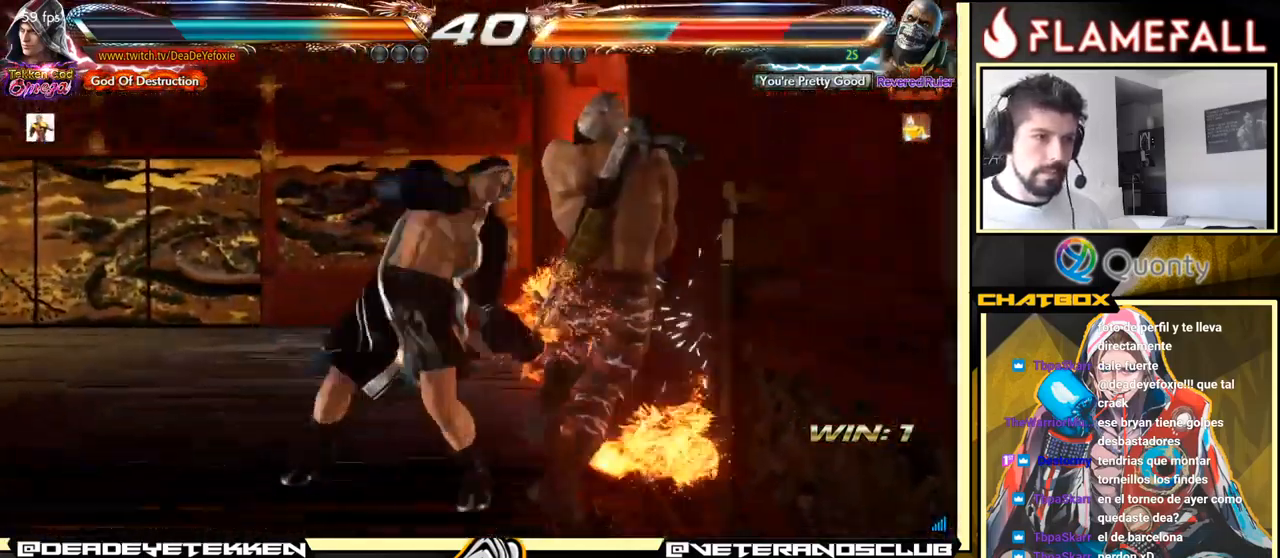
{"buttons": [], "left_stick": "center", "events": [[333, "left_stick", "down"], [433, "left_stick", "center"]]}
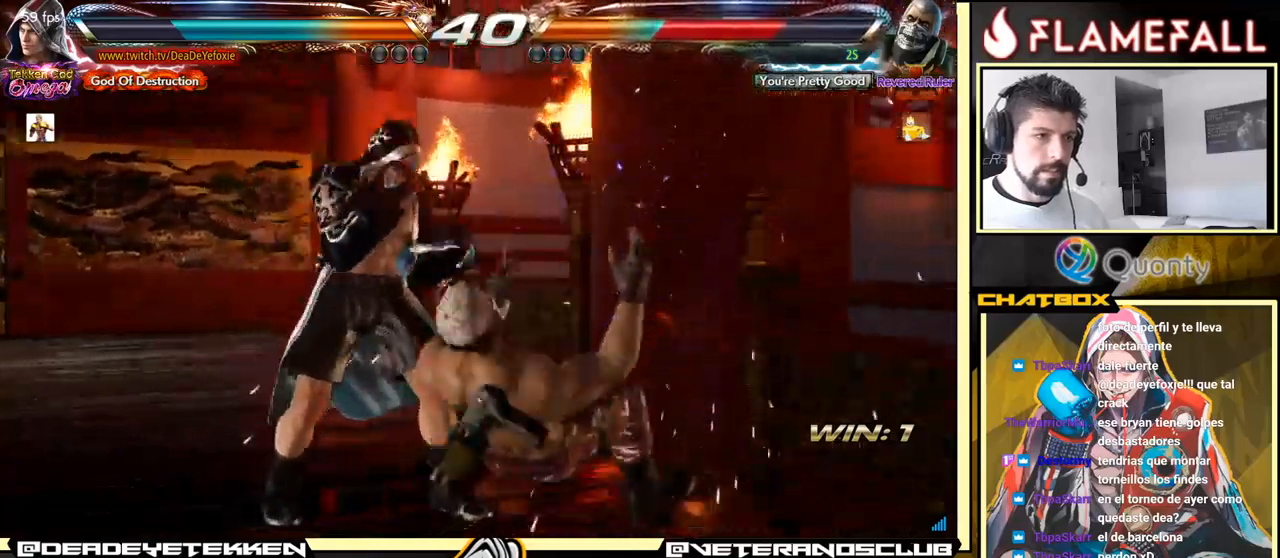
{"buttons": [], "left_stick": "right", "events": [[67, "left_stick", "down"], [83, "Y", "down"], [233, "X", "down"], [250, "left_stick", "center"], [267, "Y", "up"], [300, "left_stick", "right"], [317, "X", "up"]]}
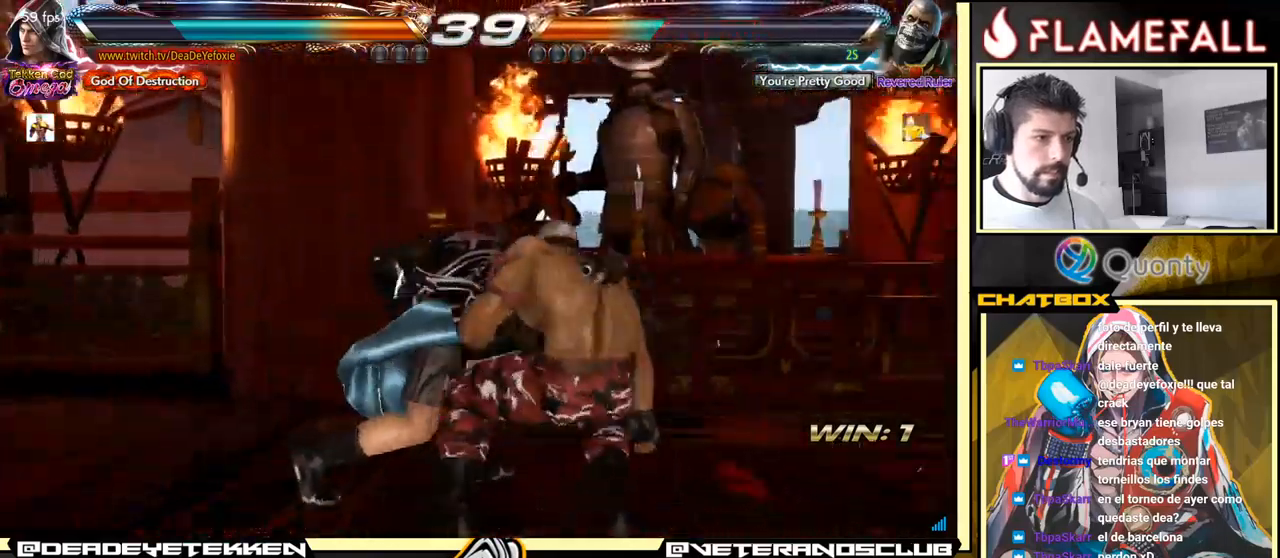
{"buttons": [], "left_stick": "down-left", "events": [[17, "A", "down"], [333, "A", "up"], [417, "left_stick", "down-left"]]}
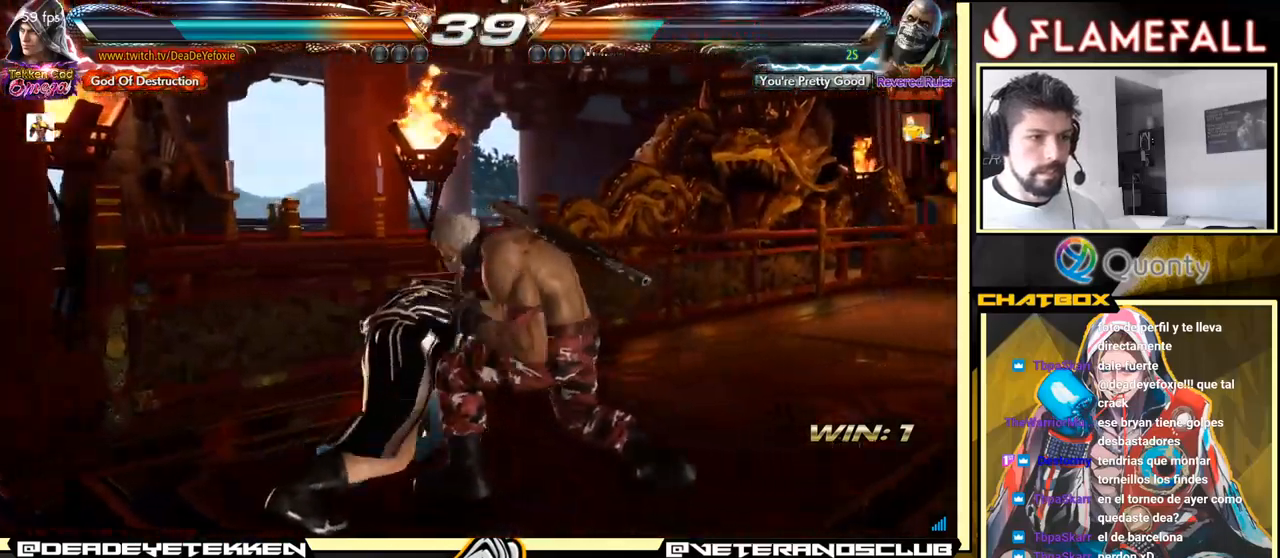
{"buttons": [], "left_stick": "center", "events": [[283, "X", "down"], [283, "left_stick", "center"], [383, "X", "up"]]}